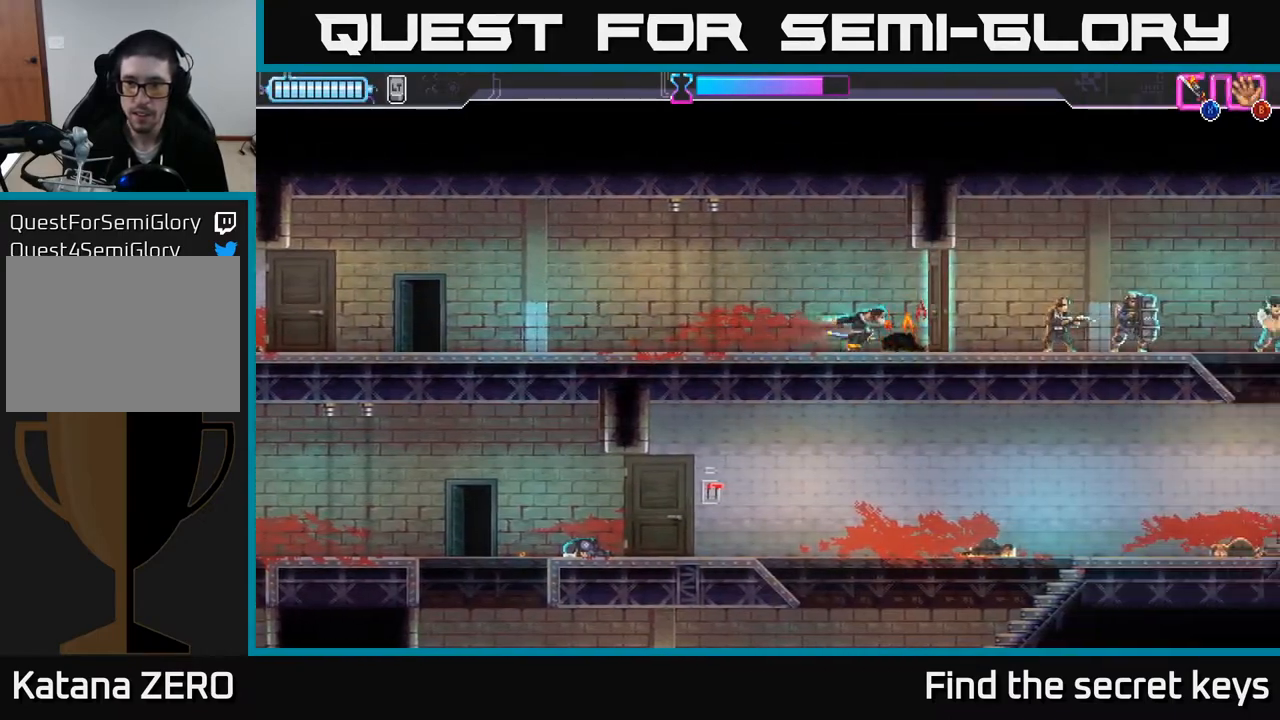
Gameplay with a controller (Xbox layout); each line is a JSON object with the inputs held at the frame after it. "events" lists button and stick changes between this image and that frame as [ms after this image, input, new state], when the widget could be followed in between.
{"buttons": [], "left_stick": "center", "right_stick": "center", "events": [[50, "left_stick", "center"]]}
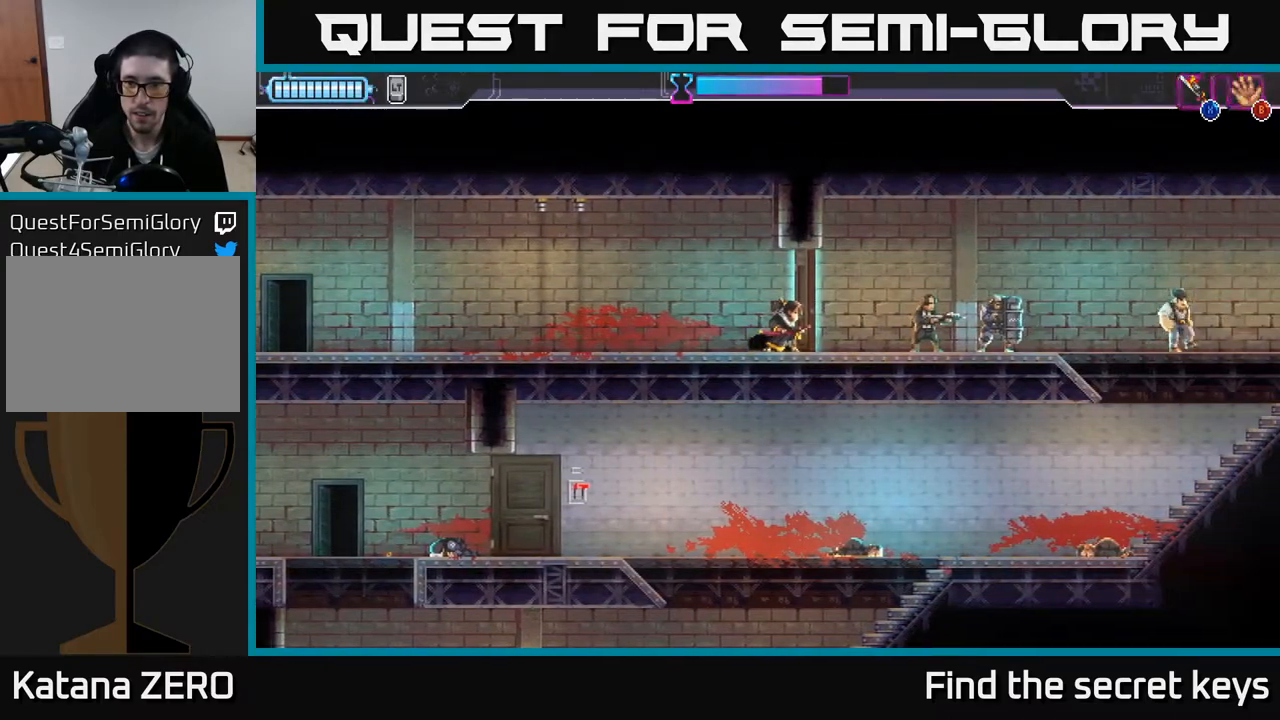
{"buttons": [], "left_stick": "left", "right_stick": "center", "events": [[217, "left_stick", "left"]]}
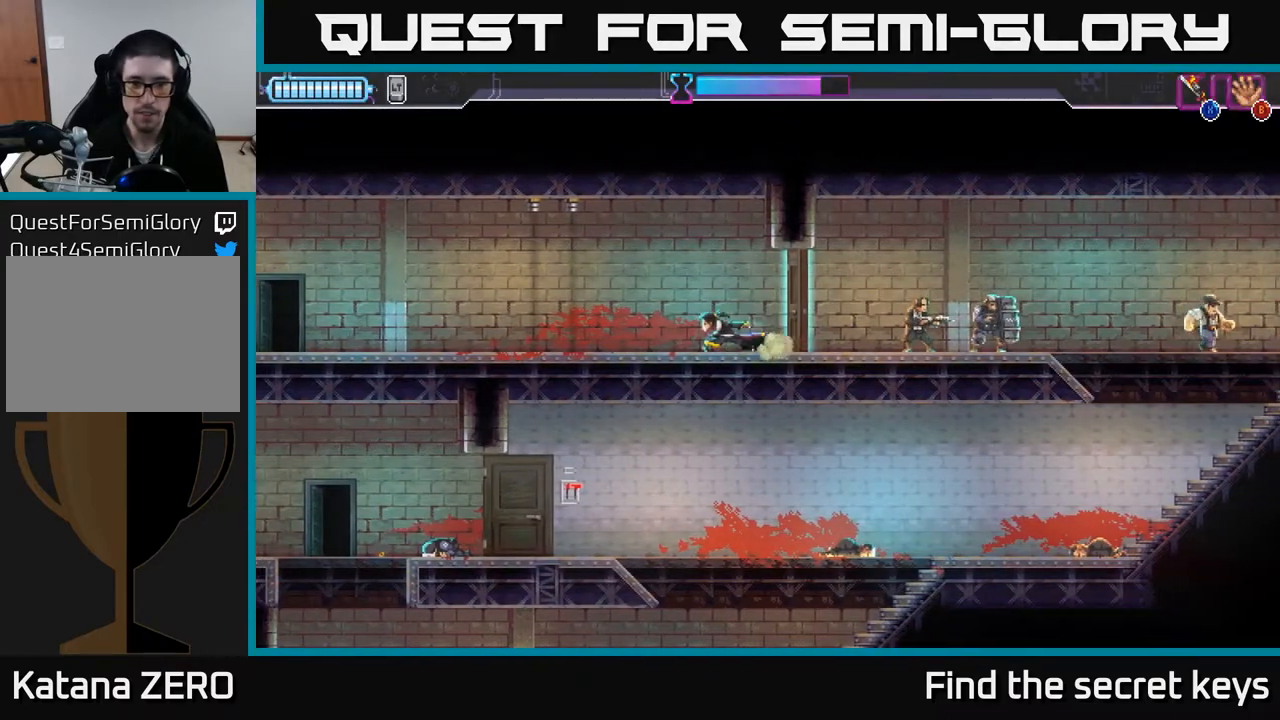
{"buttons": [], "left_stick": "left", "right_stick": "center", "events": []}
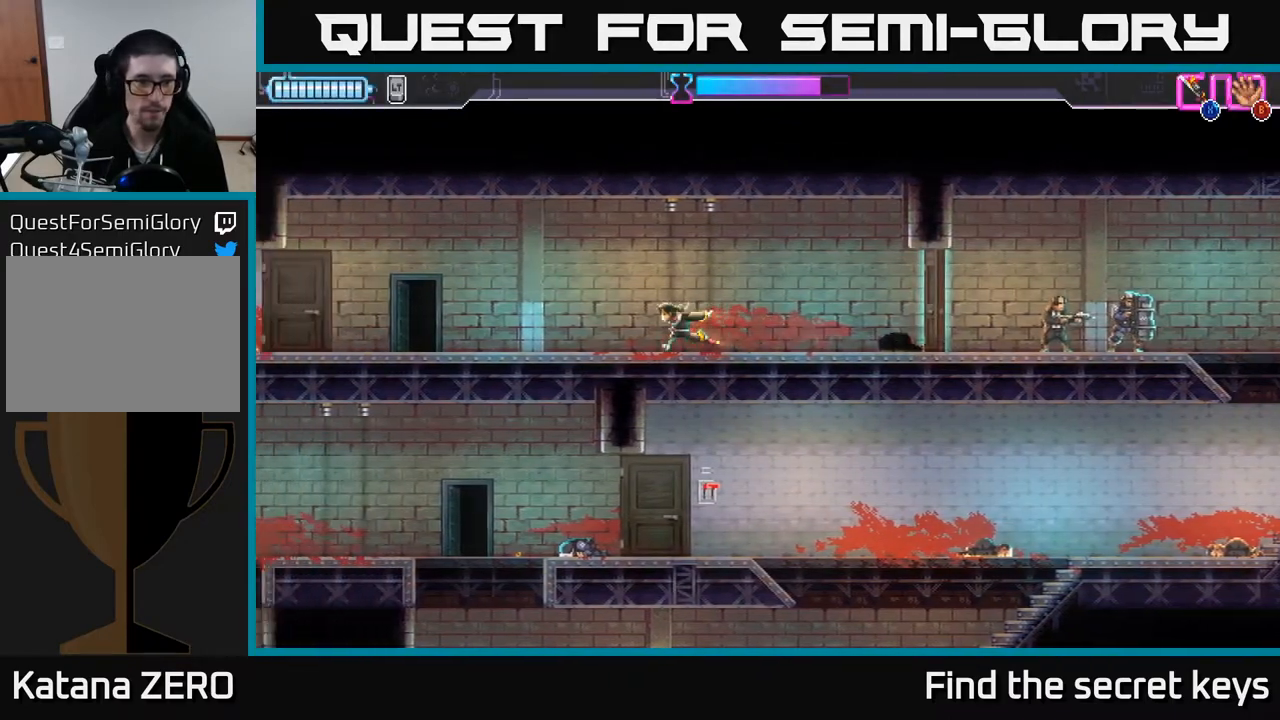
{"buttons": [], "left_stick": "left", "right_stick": "center", "events": []}
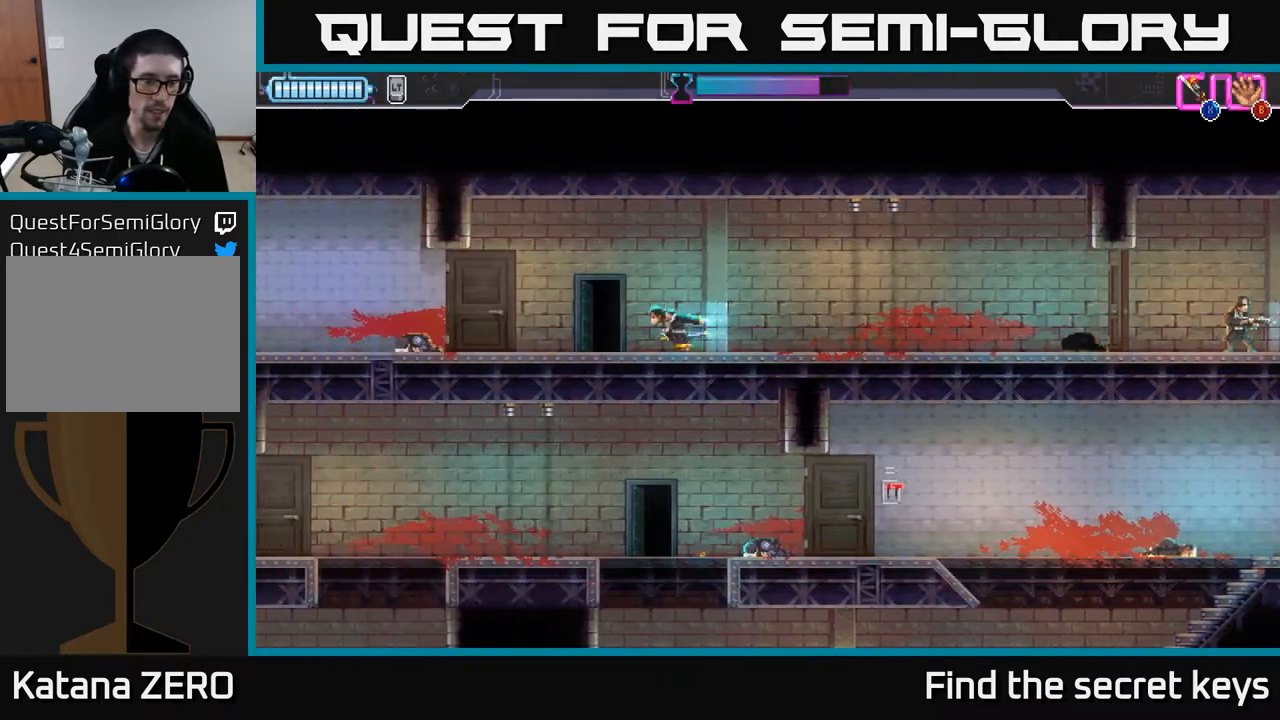
{"buttons": [], "left_stick": "left", "right_stick": "center", "events": []}
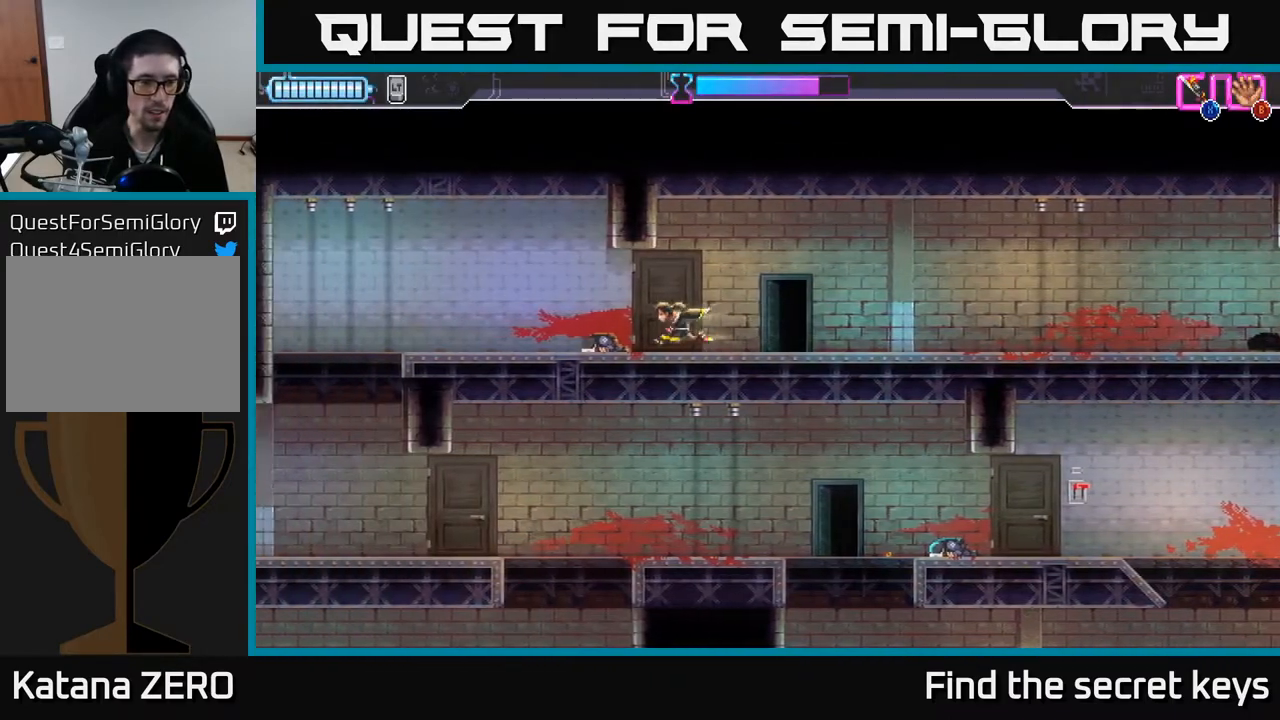
{"buttons": [], "left_stick": "left", "right_stick": "center", "events": [[317, "A", "down"], [433, "A", "up"]]}
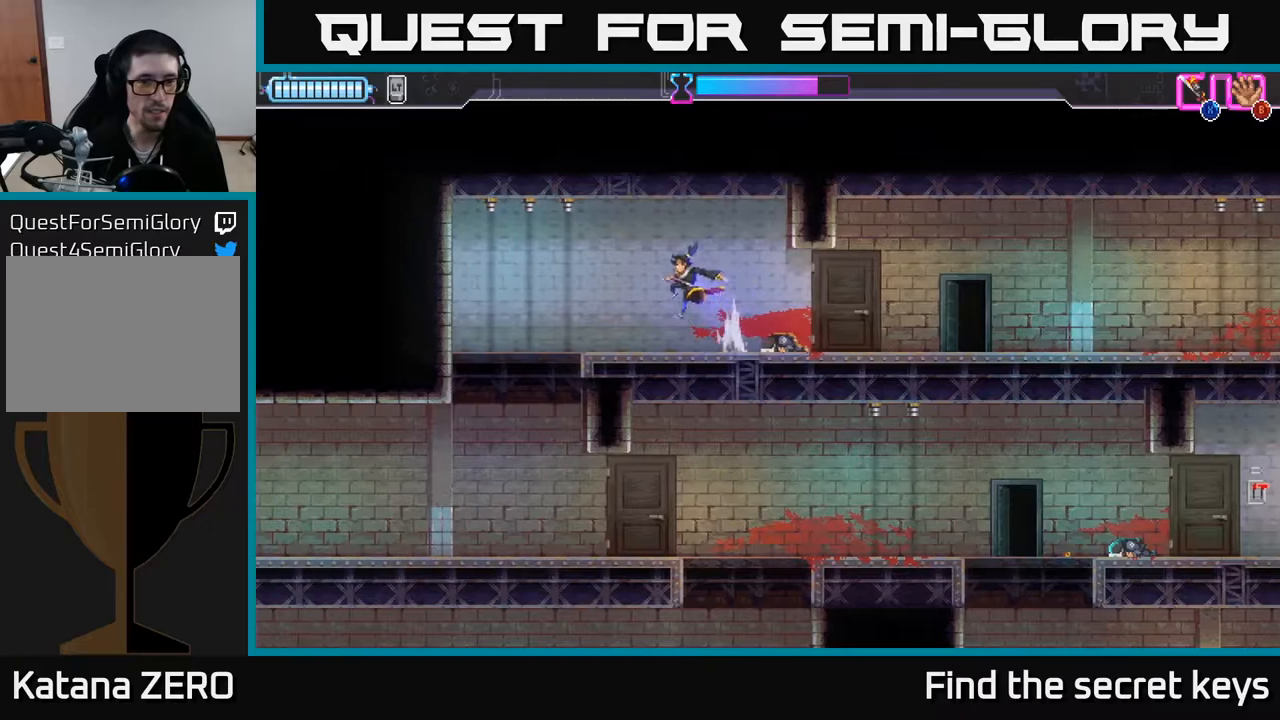
{"buttons": [], "left_stick": "down-right", "right_stick": "center", "events": [[350, "left_stick", "down"], [450, "left_stick", "down-right"]]}
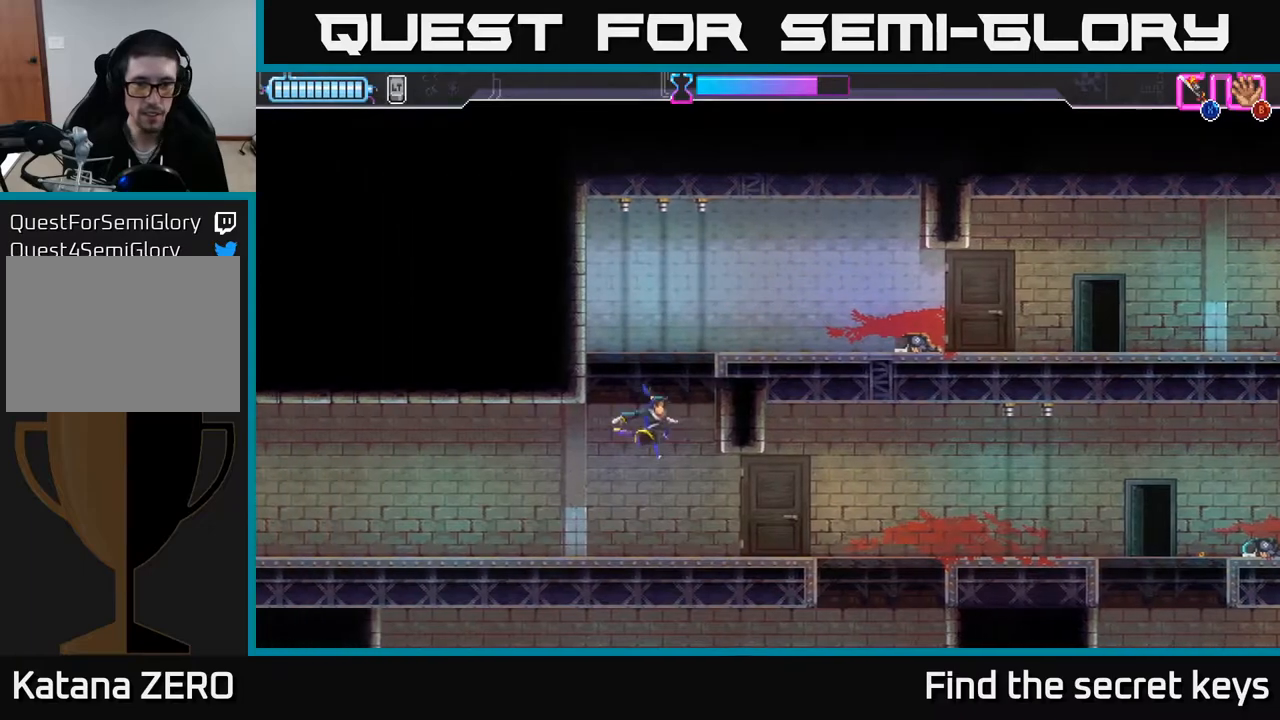
{"buttons": [], "left_stick": "right", "right_stick": "center", "events": [[17, "left_stick", "right"]]}
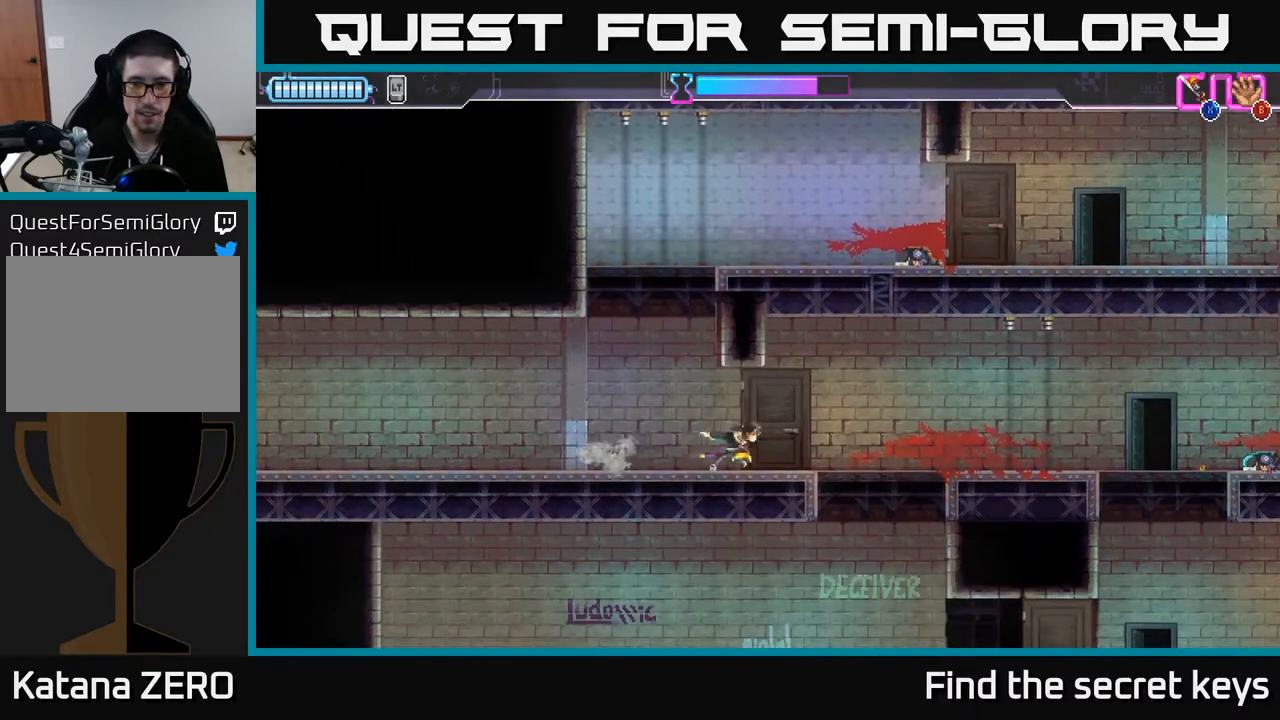
{"buttons": [], "left_stick": "right", "right_stick": "center", "events": [[183, "A", "down"], [233, "A", "up"]]}
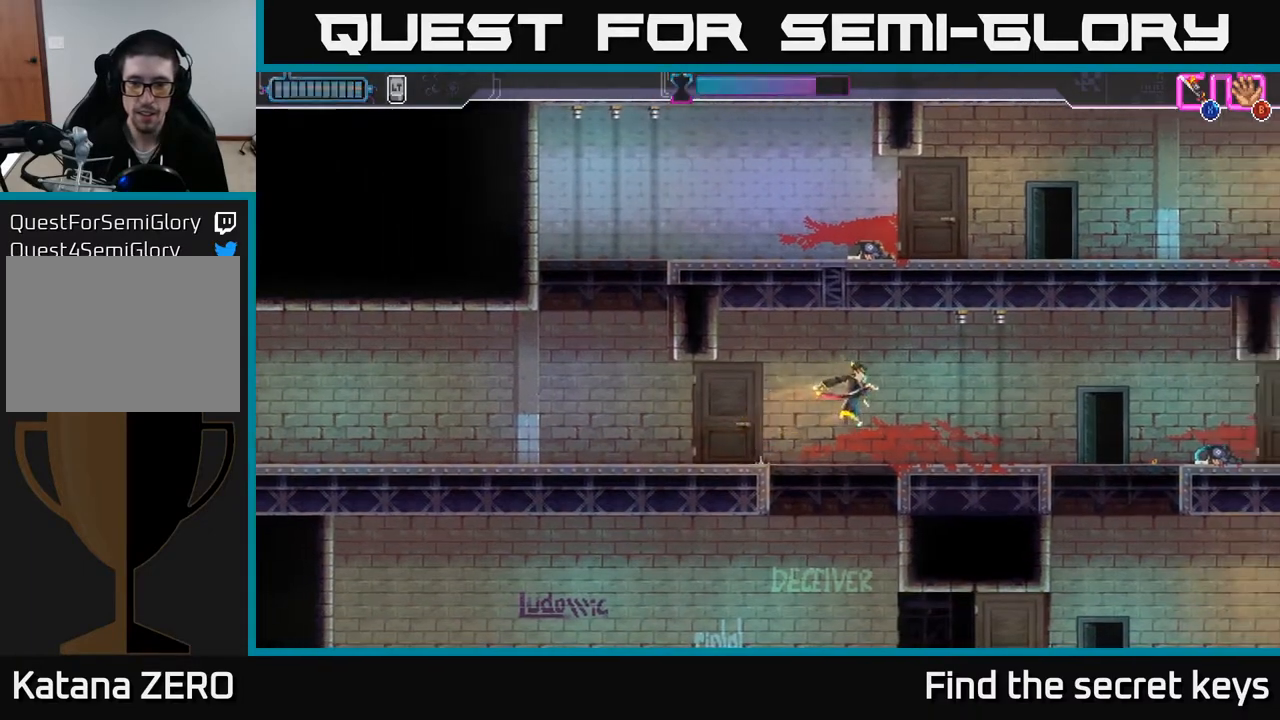
{"buttons": [], "left_stick": "right", "right_stick": "center", "events": [[367, "A", "down"], [450, "A", "up"]]}
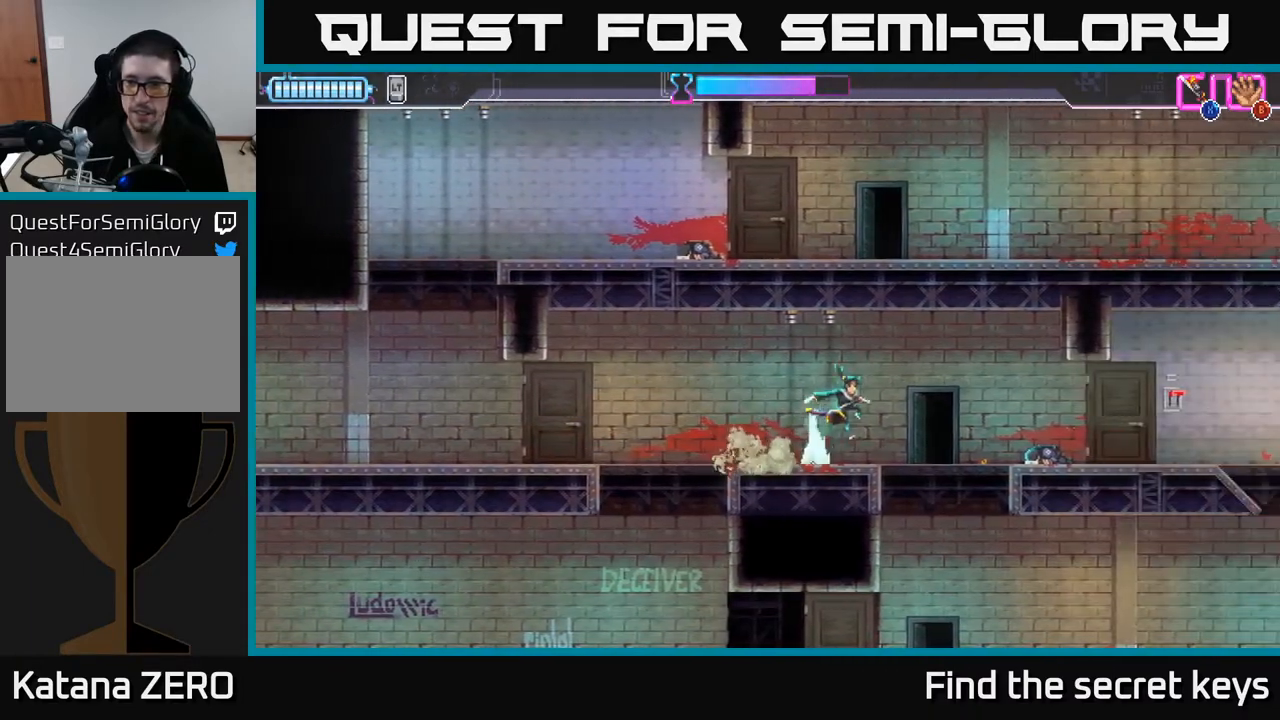
{"buttons": [], "left_stick": "right", "right_stick": "center", "events": []}
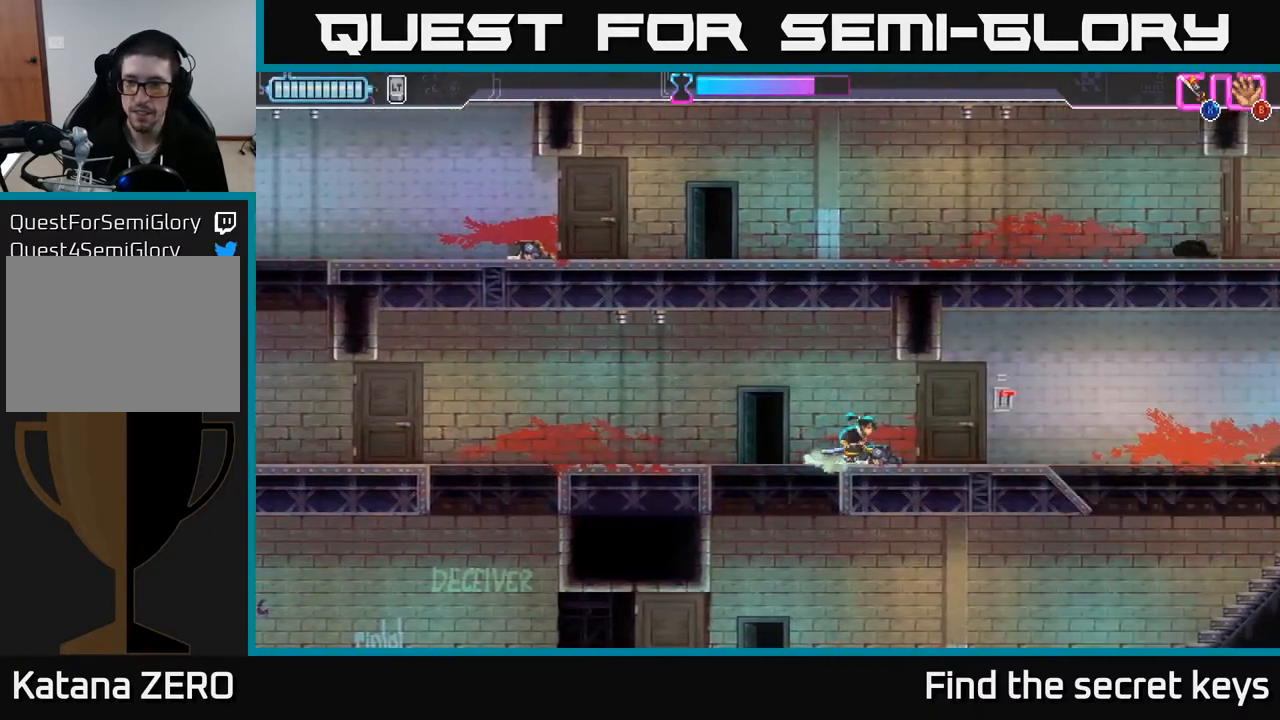
{"buttons": [], "left_stick": "center", "right_stick": "center", "events": [[317, "Y", "down"], [383, "Y", "up"], [383, "left_stick", "center"]]}
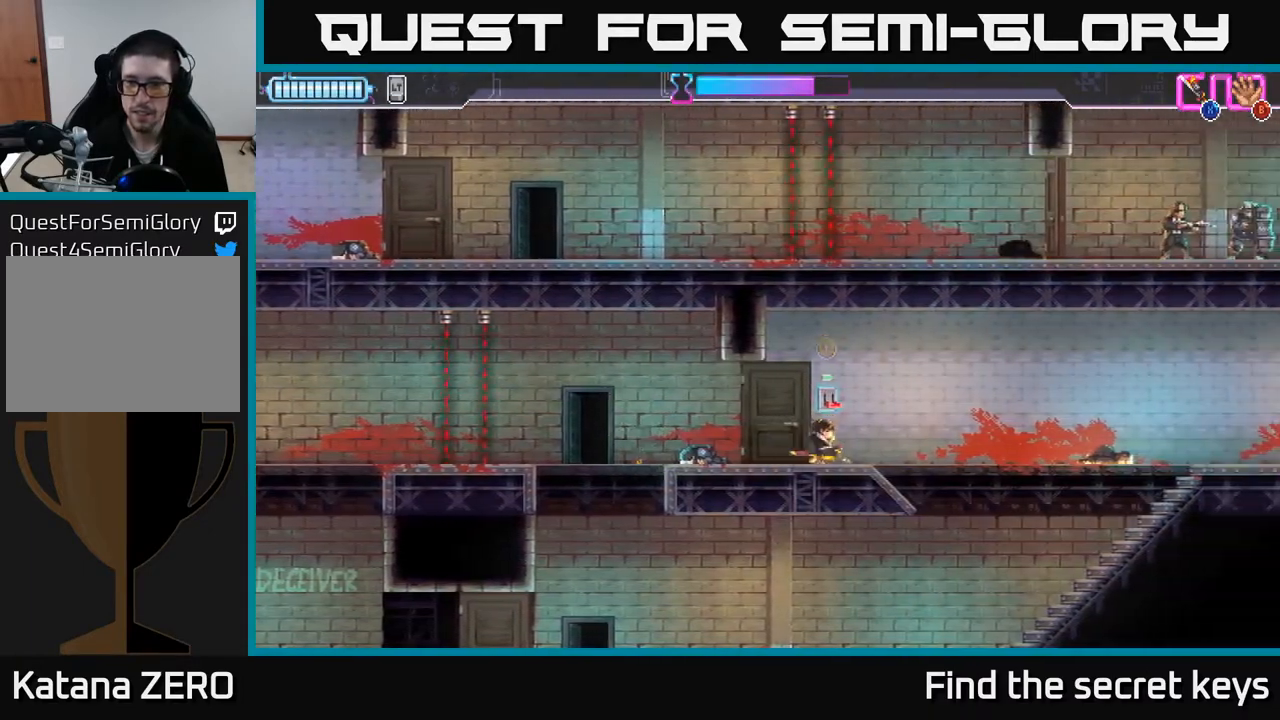
{"buttons": [], "left_stick": "right", "right_stick": "center", "events": [[383, "left_stick", "right"]]}
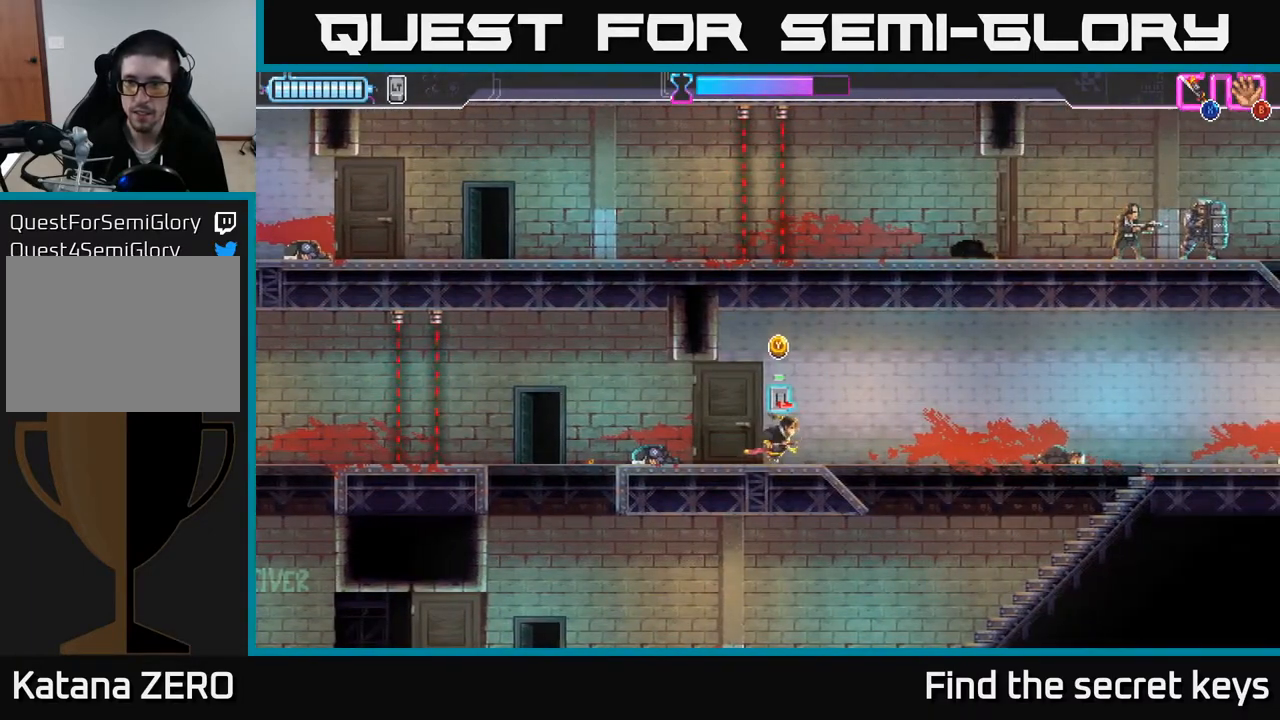
{"buttons": [], "left_stick": "right", "right_stick": "center", "events": []}
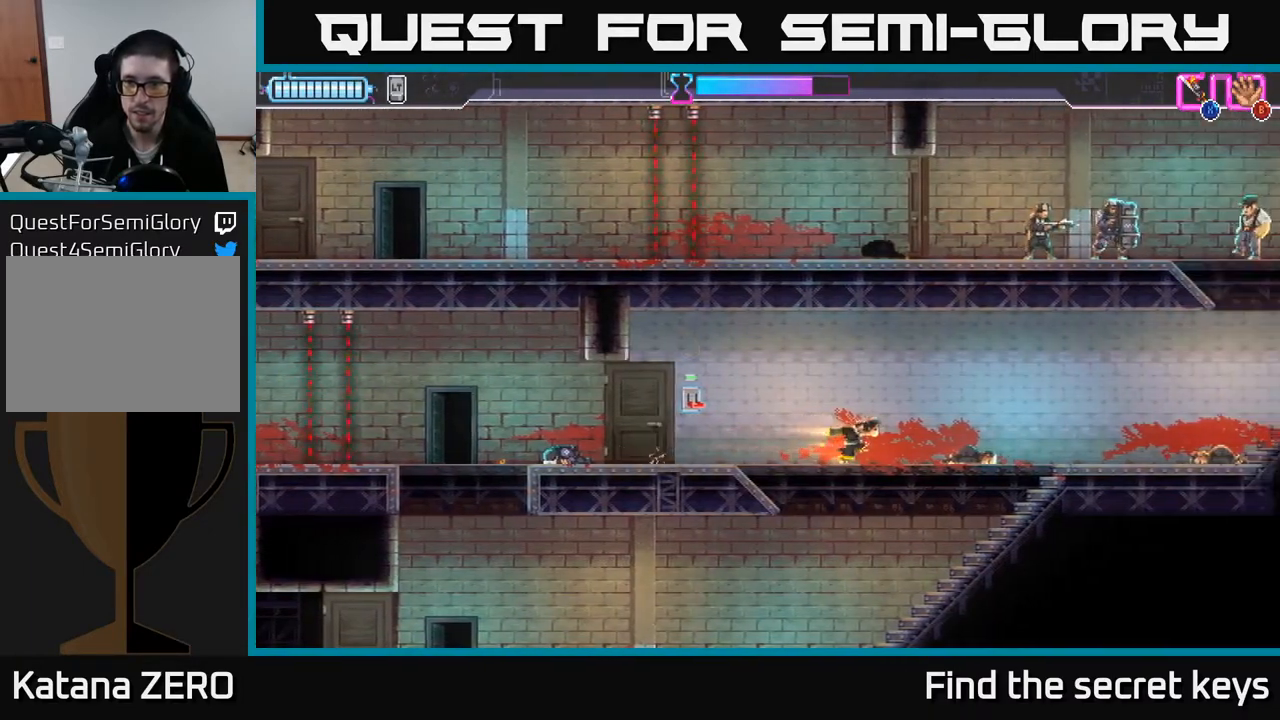
{"buttons": [], "left_stick": "right", "right_stick": "center", "events": []}
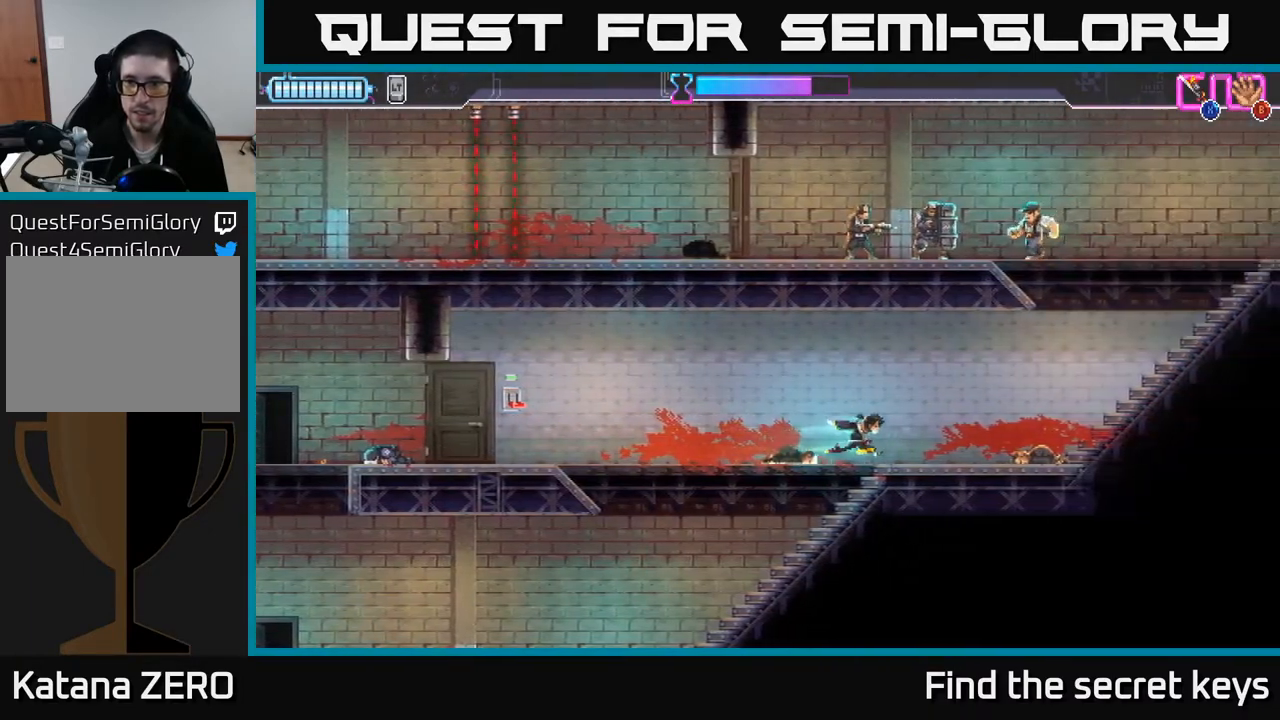
{"buttons": ["A"], "left_stick": "right", "right_stick": "center", "events": [[383, "A", "down"]]}
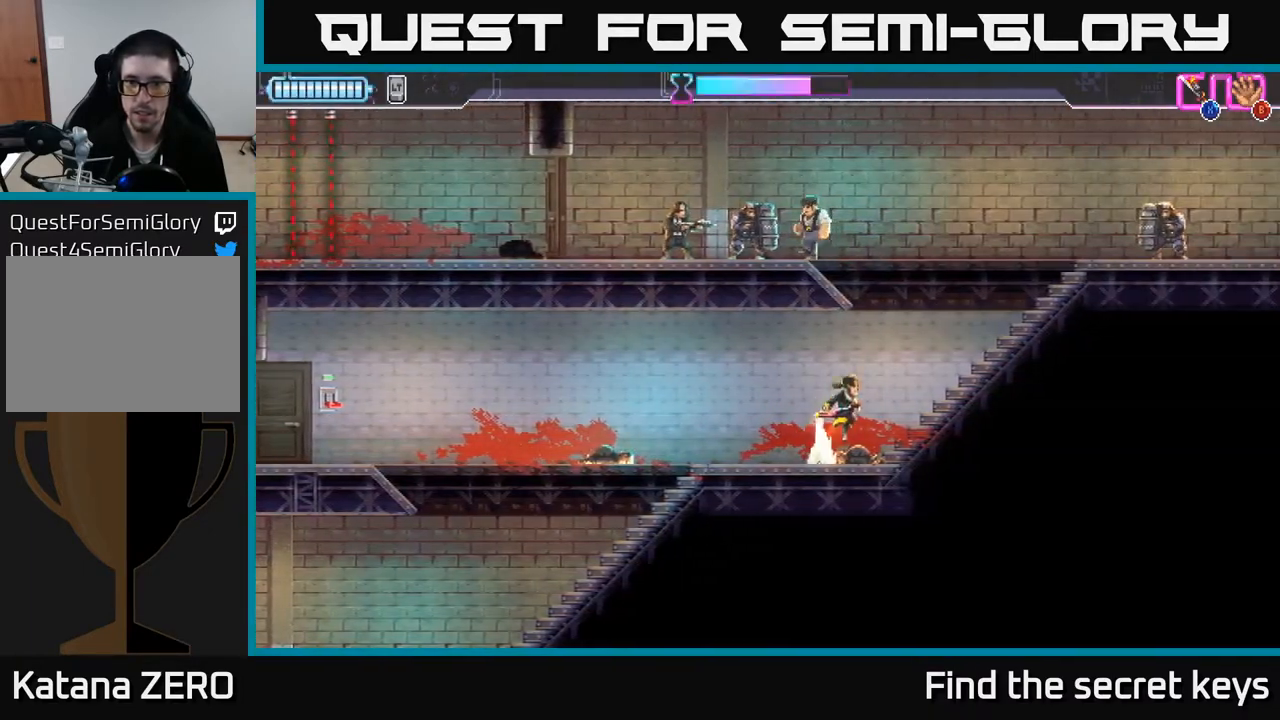
{"buttons": [], "left_stick": "right", "right_stick": "center", "events": [[150, "left_stick", "up-left"], [167, "X", "down"], [183, "A", "up"], [233, "X", "up"], [317, "left_stick", "center"], [500, "left_stick", "right"]]}
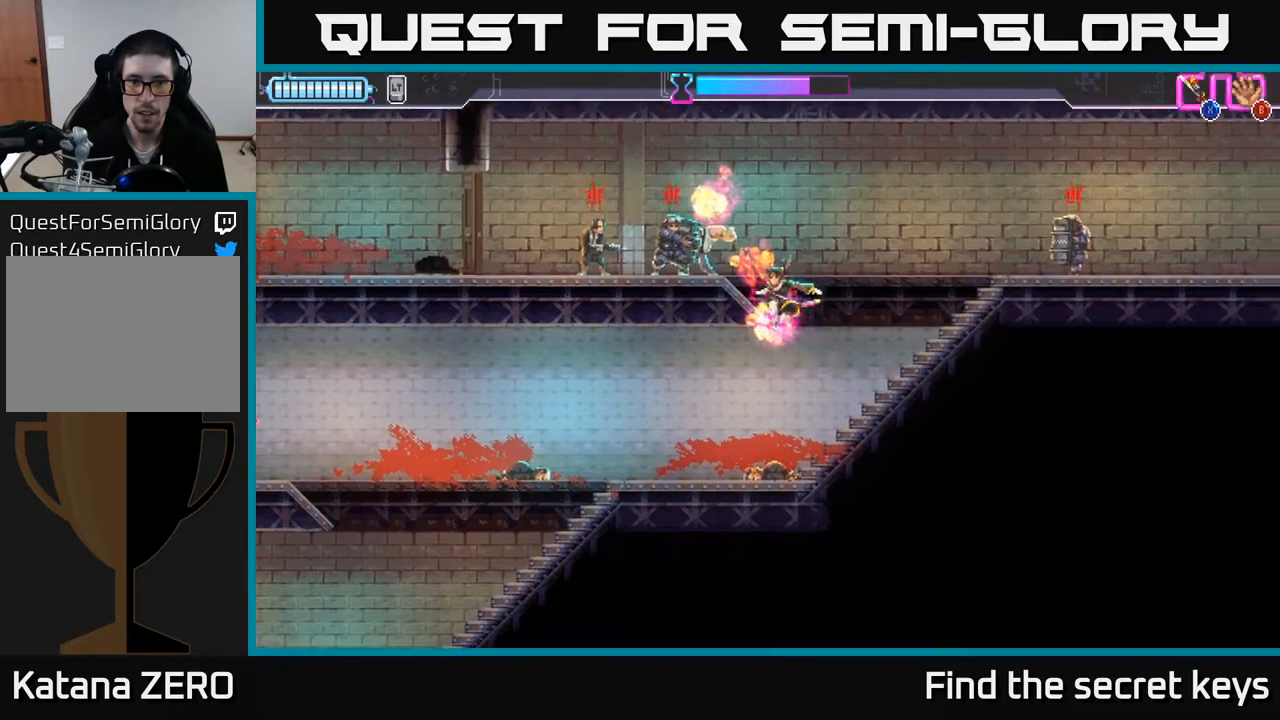
{"buttons": [], "left_stick": "down", "right_stick": "center", "events": [[233, "left_stick", "down"], [400, "left_stick", "center"], [483, "left_stick", "down"]]}
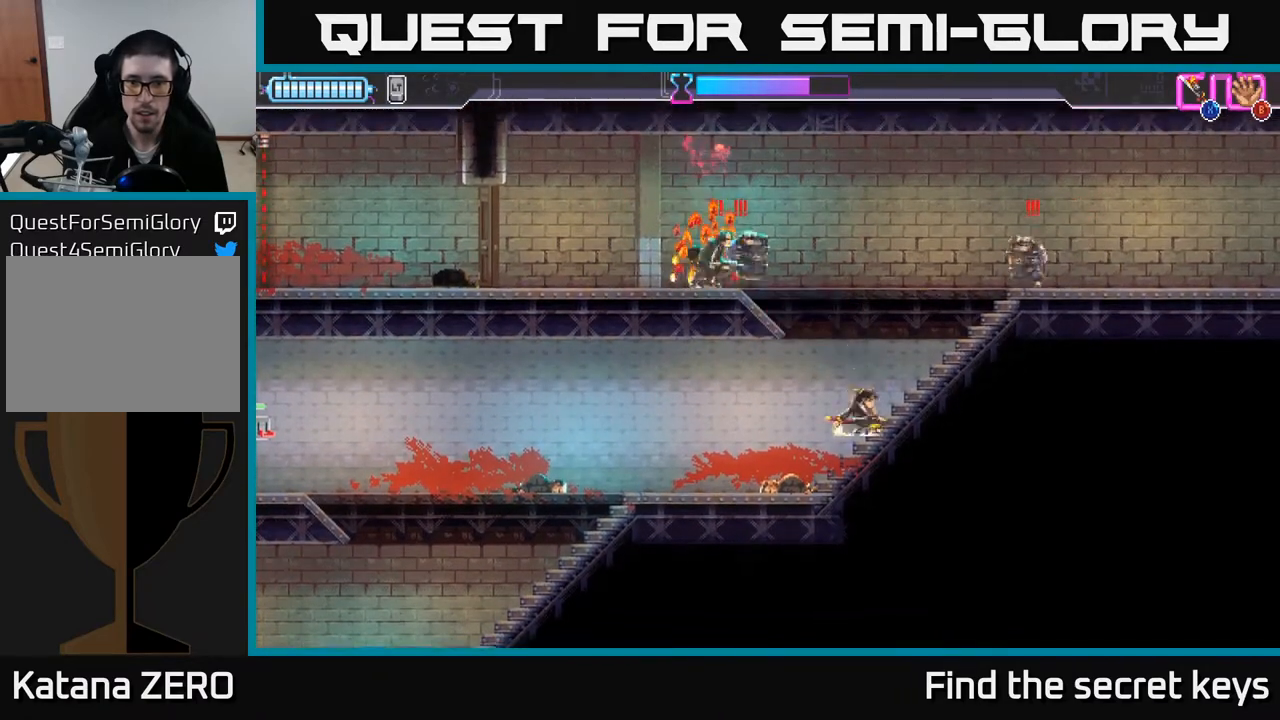
{"buttons": [], "left_stick": "left", "right_stick": "center", "events": [[67, "left_stick", "left"]]}
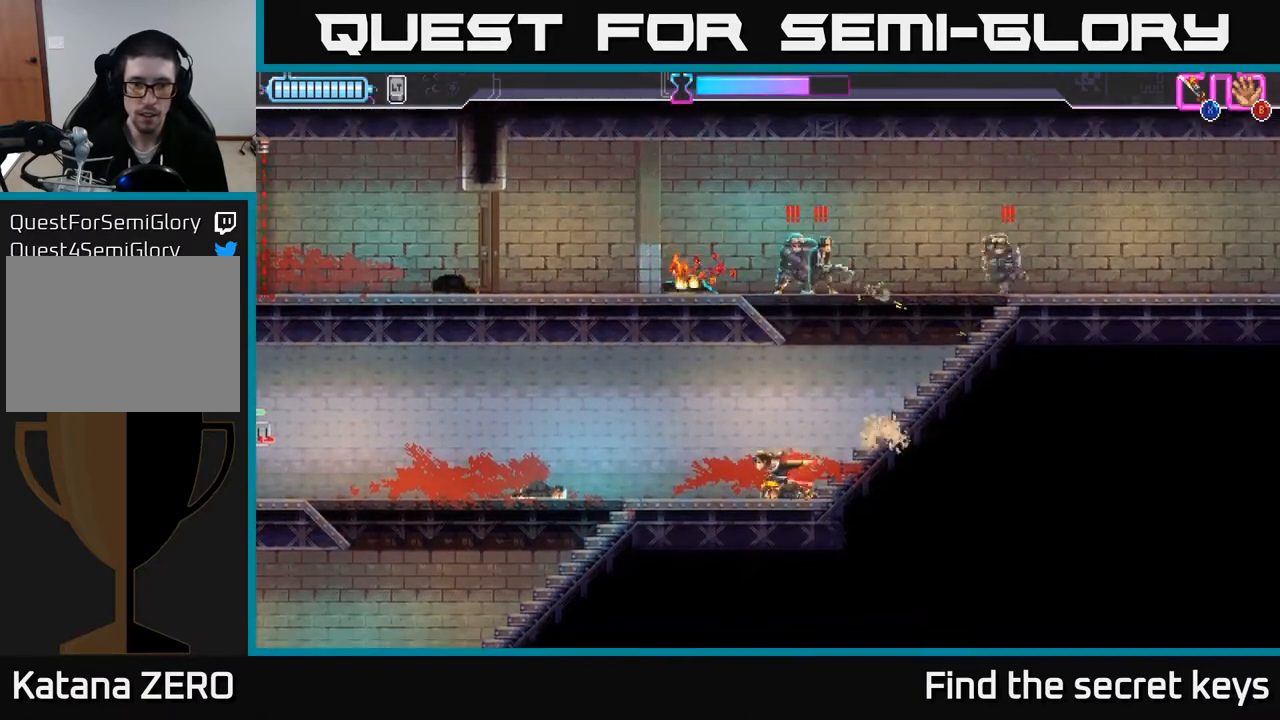
{"buttons": ["A"], "left_stick": "up-left", "right_stick": "center", "events": [[67, "A", "down"], [500, "left_stick", "up-left"]]}
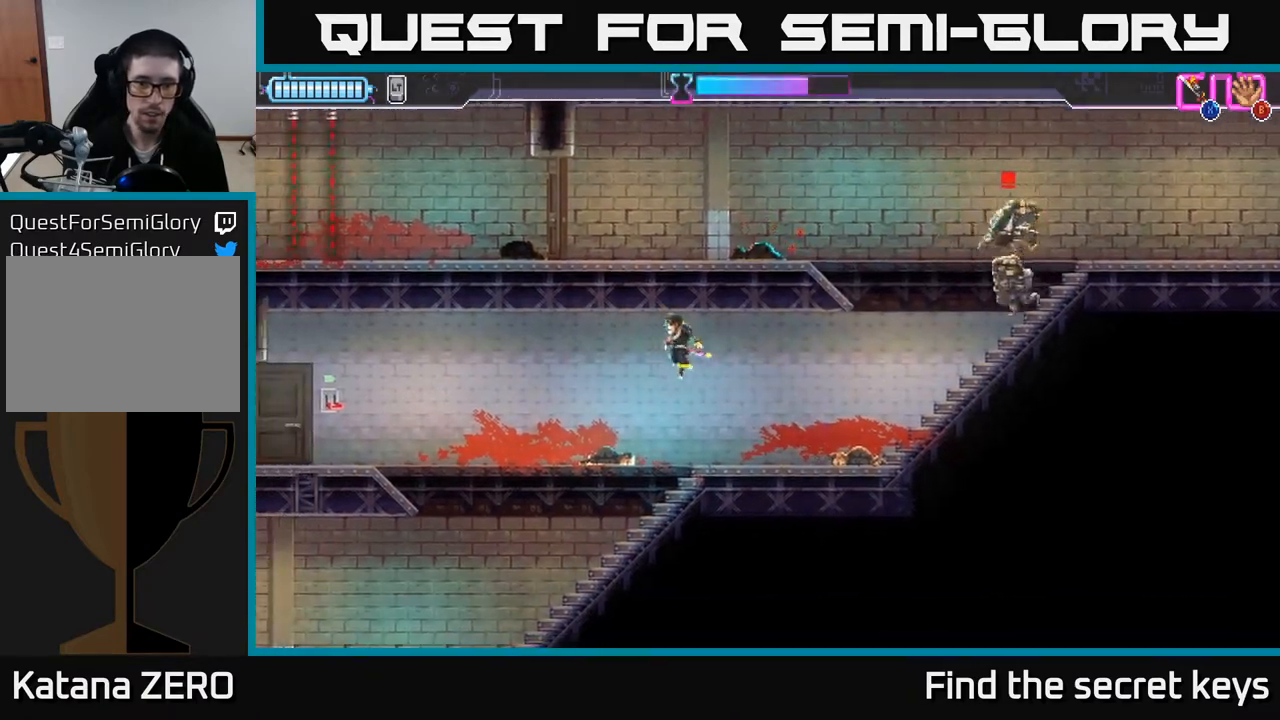
{"buttons": [], "left_stick": "left", "right_stick": "center", "events": [[50, "A", "up"], [183, "left_stick", "down"], [383, "left_stick", "left"]]}
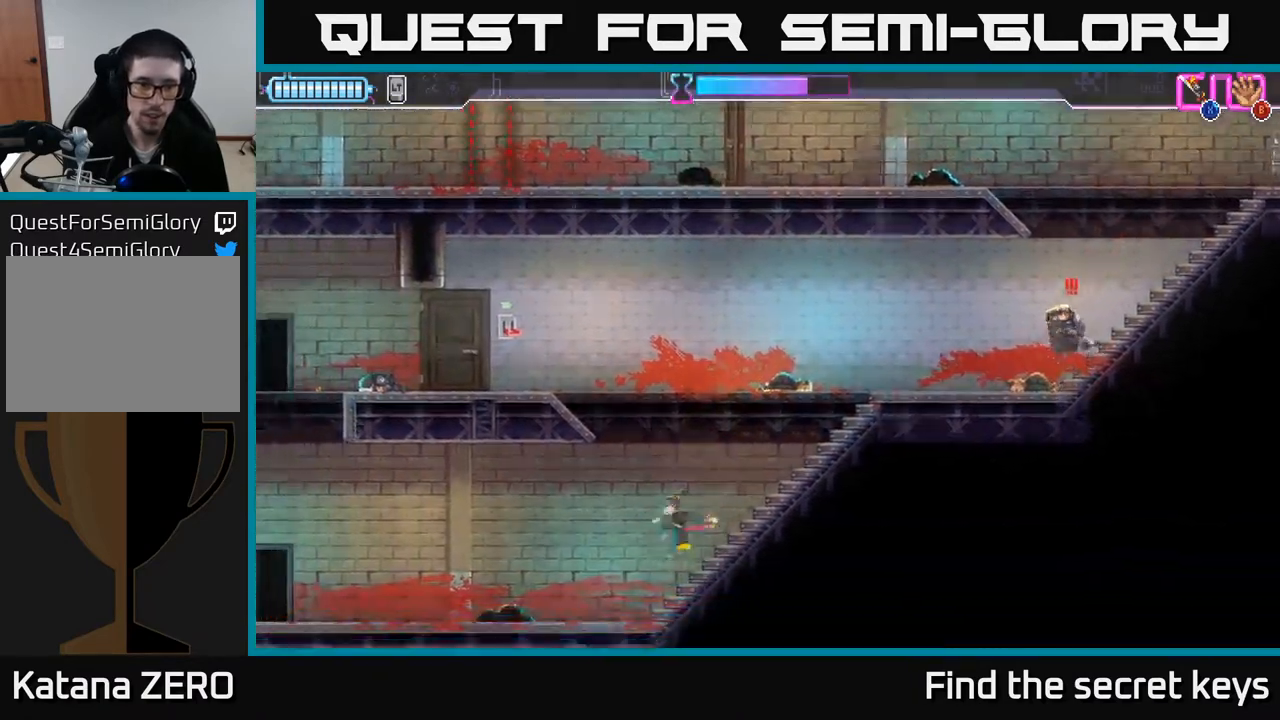
{"buttons": [], "left_stick": "left", "right_stick": "center", "events": []}
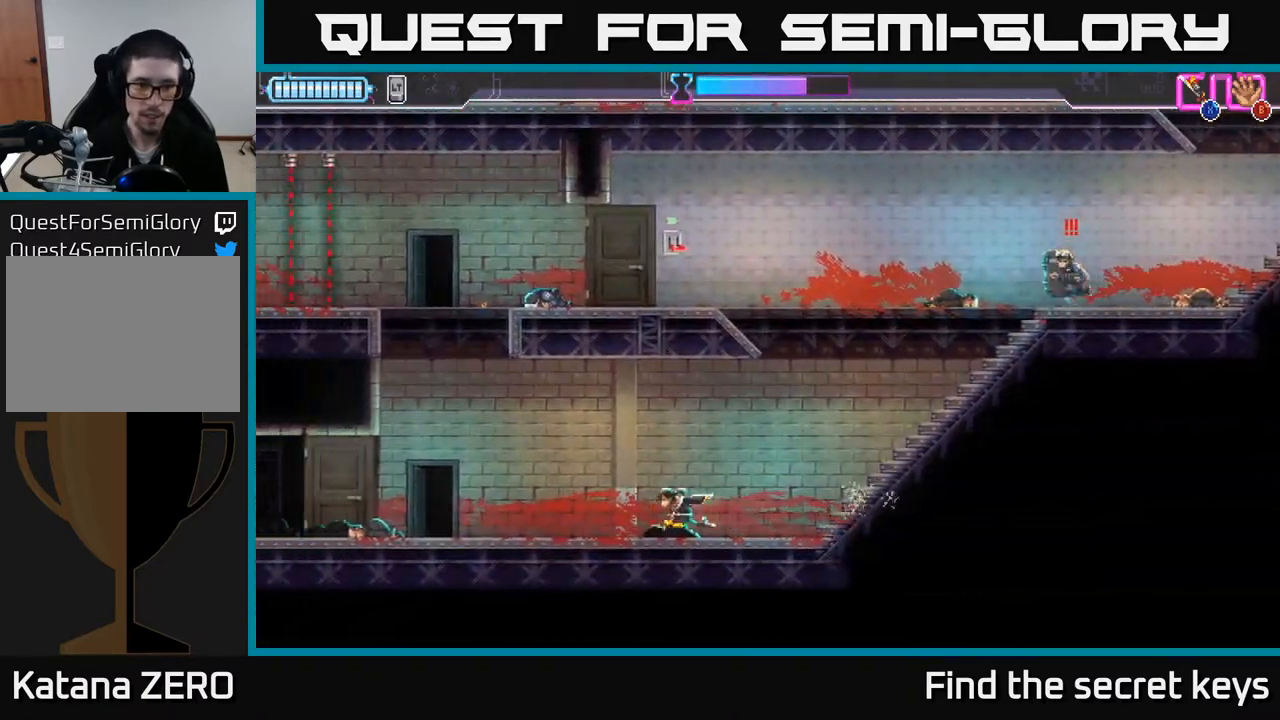
{"buttons": [], "left_stick": "left", "right_stick": "center", "events": []}
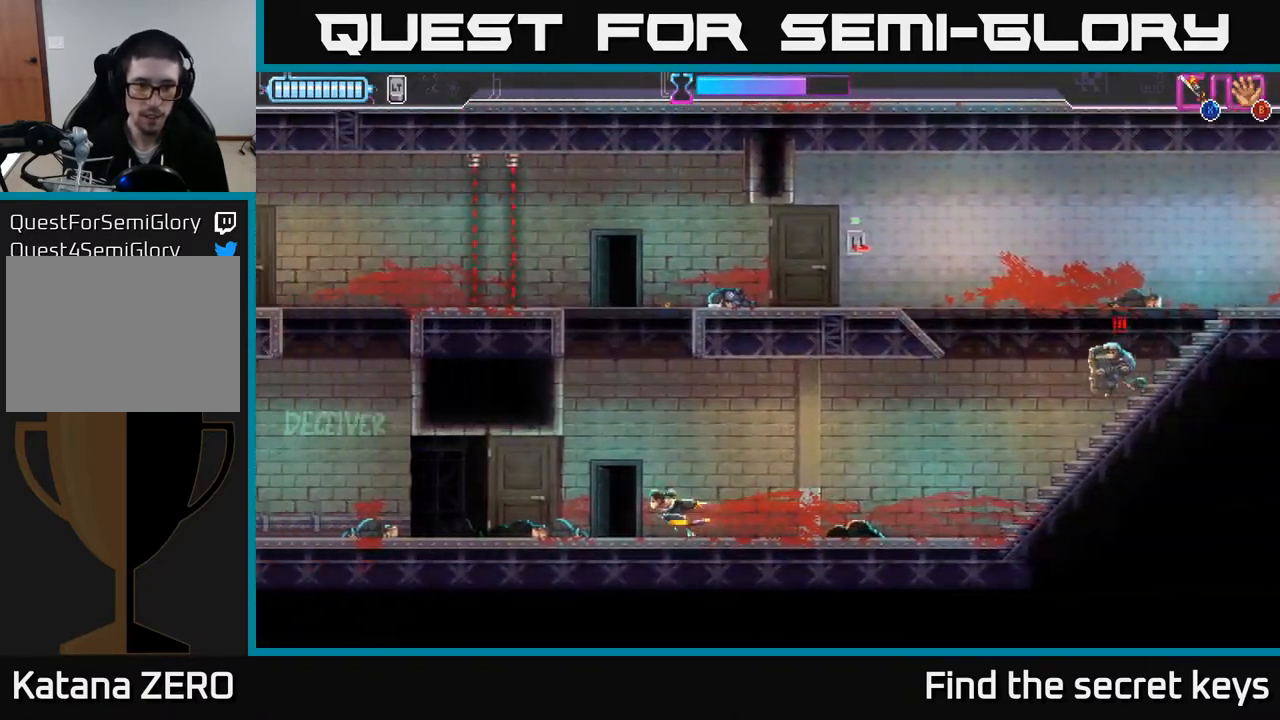
{"buttons": ["A"], "left_stick": "center", "right_stick": "center", "events": [[17, "A", "down"], [333, "A", "up"], [433, "A", "down"], [500, "left_stick", "center"]]}
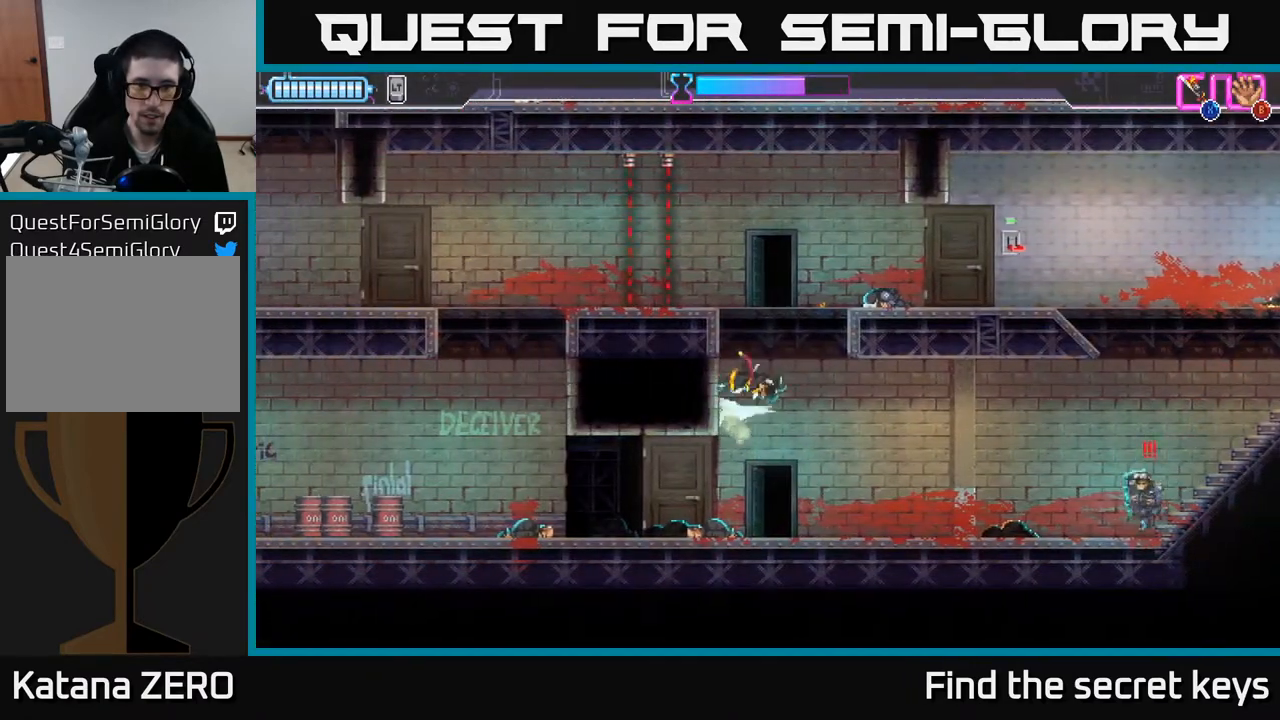
{"buttons": [], "left_stick": "right", "right_stick": "center", "events": [[83, "A", "up"], [150, "A", "down"], [150, "left_stick", "left"], [283, "A", "up"], [367, "left_stick", "center"], [450, "left_stick", "right"]]}
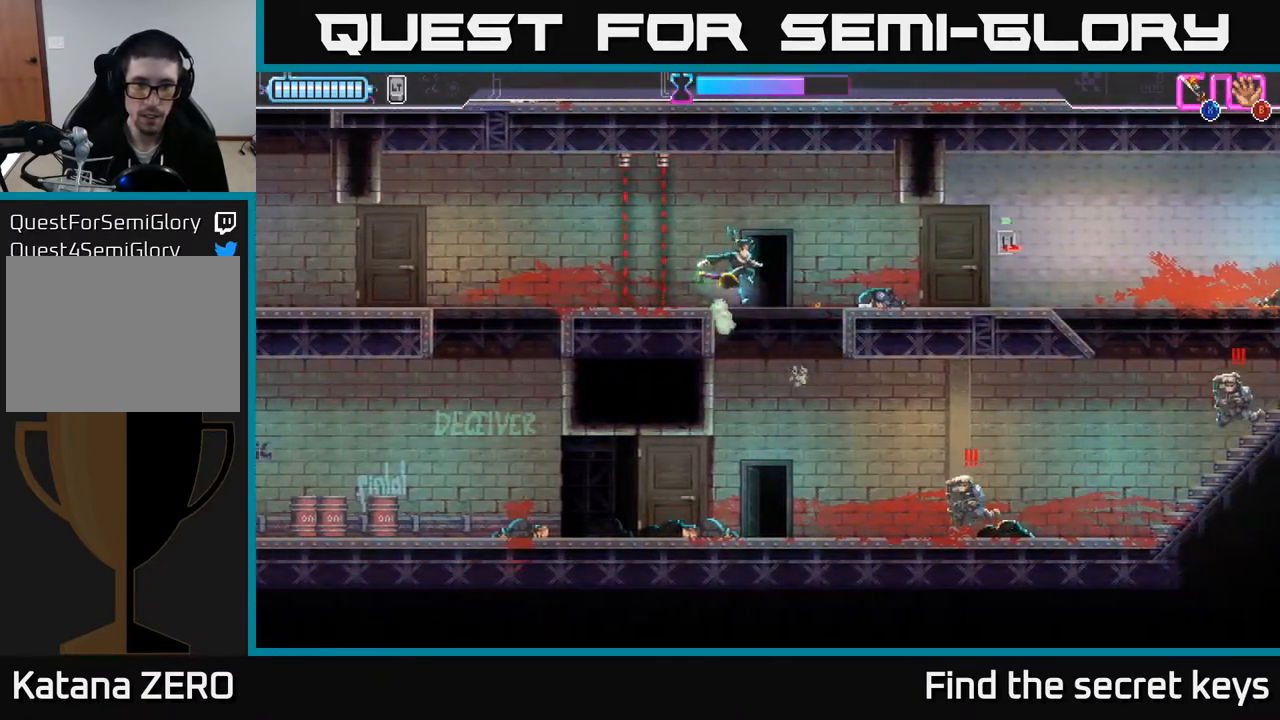
{"buttons": ["A"], "left_stick": "right", "right_stick": "center", "events": [[50, "A", "down"], [200, "A", "up"], [367, "A", "down"]]}
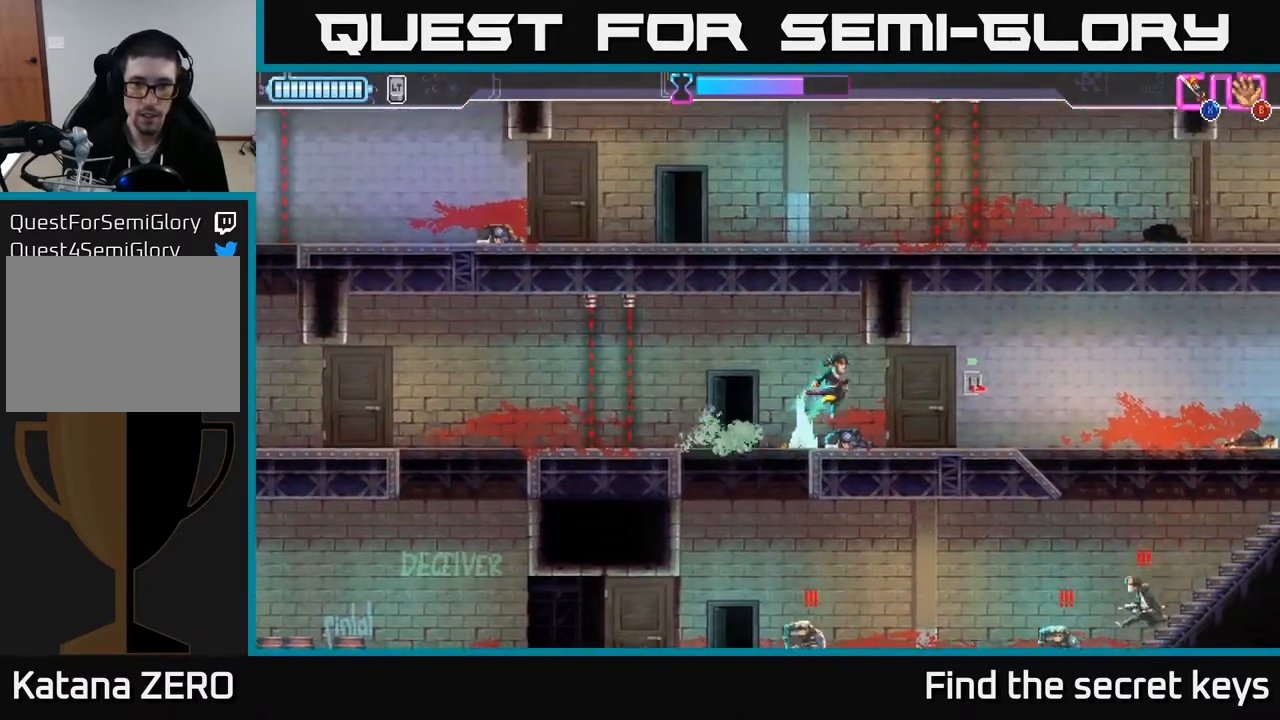
{"buttons": [], "left_stick": "right", "right_stick": "center", "events": [[17, "A", "up"]]}
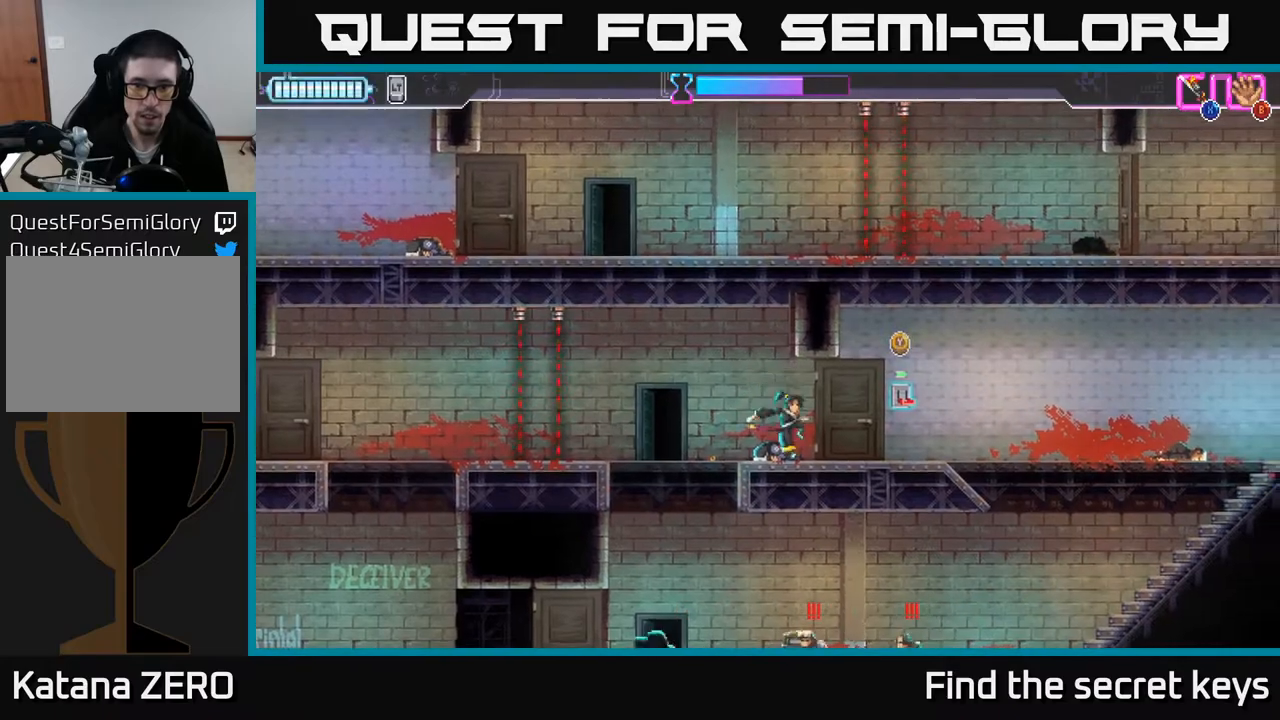
{"buttons": [], "left_stick": "center", "right_stick": "center", "events": [[133, "Y", "down"], [183, "left_stick", "left"], [217, "Y", "up"], [417, "left_stick", "center"]]}
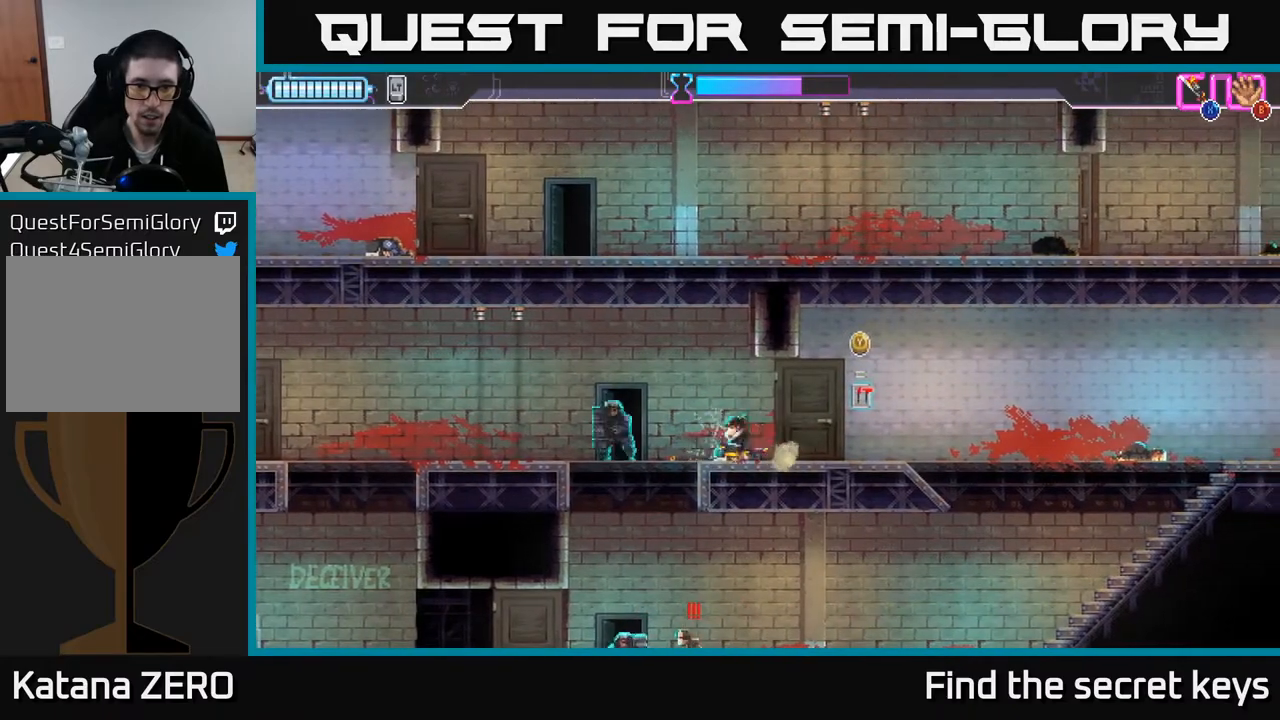
{"buttons": [], "left_stick": "center", "right_stick": "center", "events": [[17, "X", "down"], [67, "left_stick", "left"], [117, "X", "up"], [217, "left_stick", "center"]]}
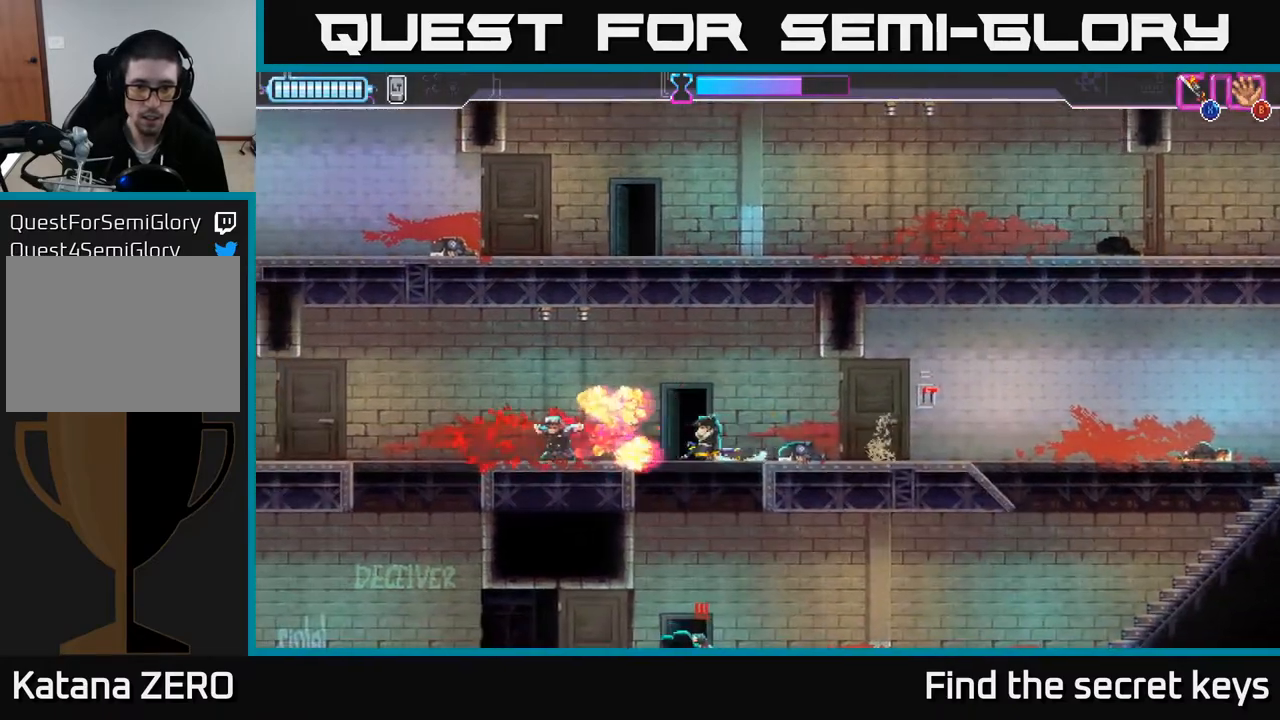
{"buttons": [], "left_stick": "left", "right_stick": "center", "events": [[50, "left_stick", "right"], [450, "left_stick", "left"]]}
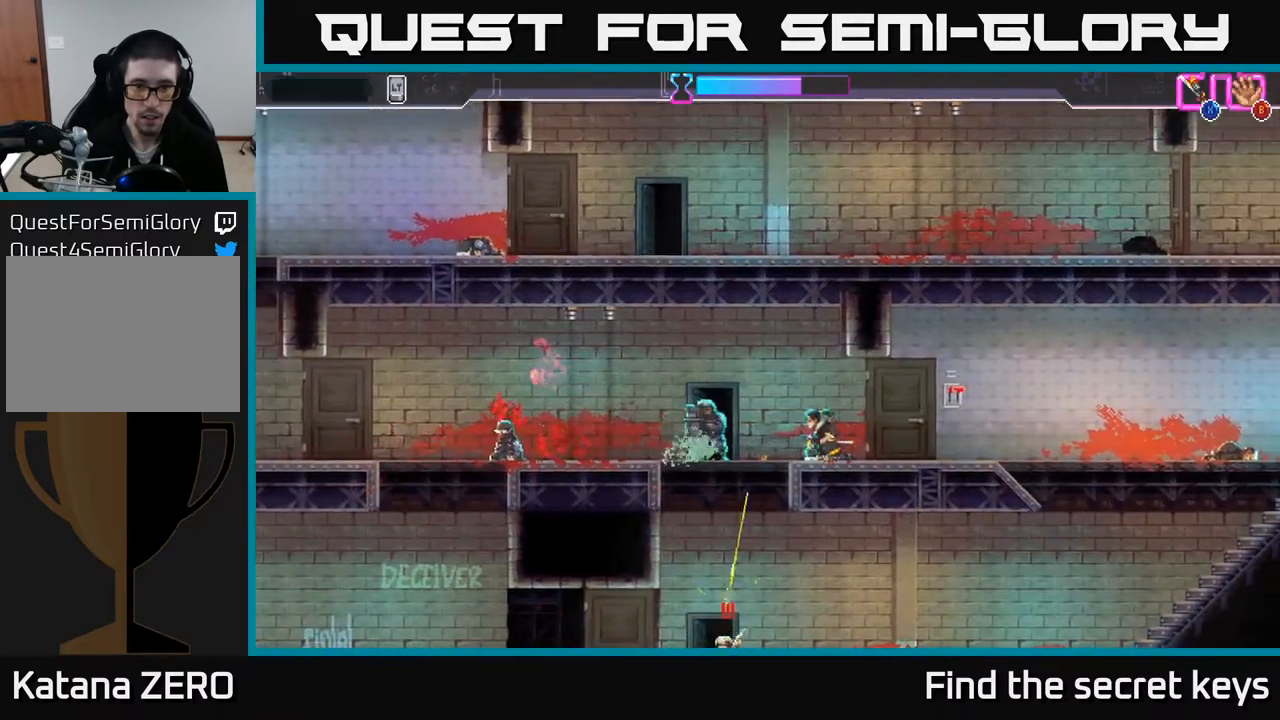
{"buttons": ["R2"], "left_stick": "right", "right_stick": "center", "events": [[67, "X", "down"], [150, "X", "up"], [217, "left_stick", "center"], [350, "left_stick", "right"], [450, "R2", "down"]]}